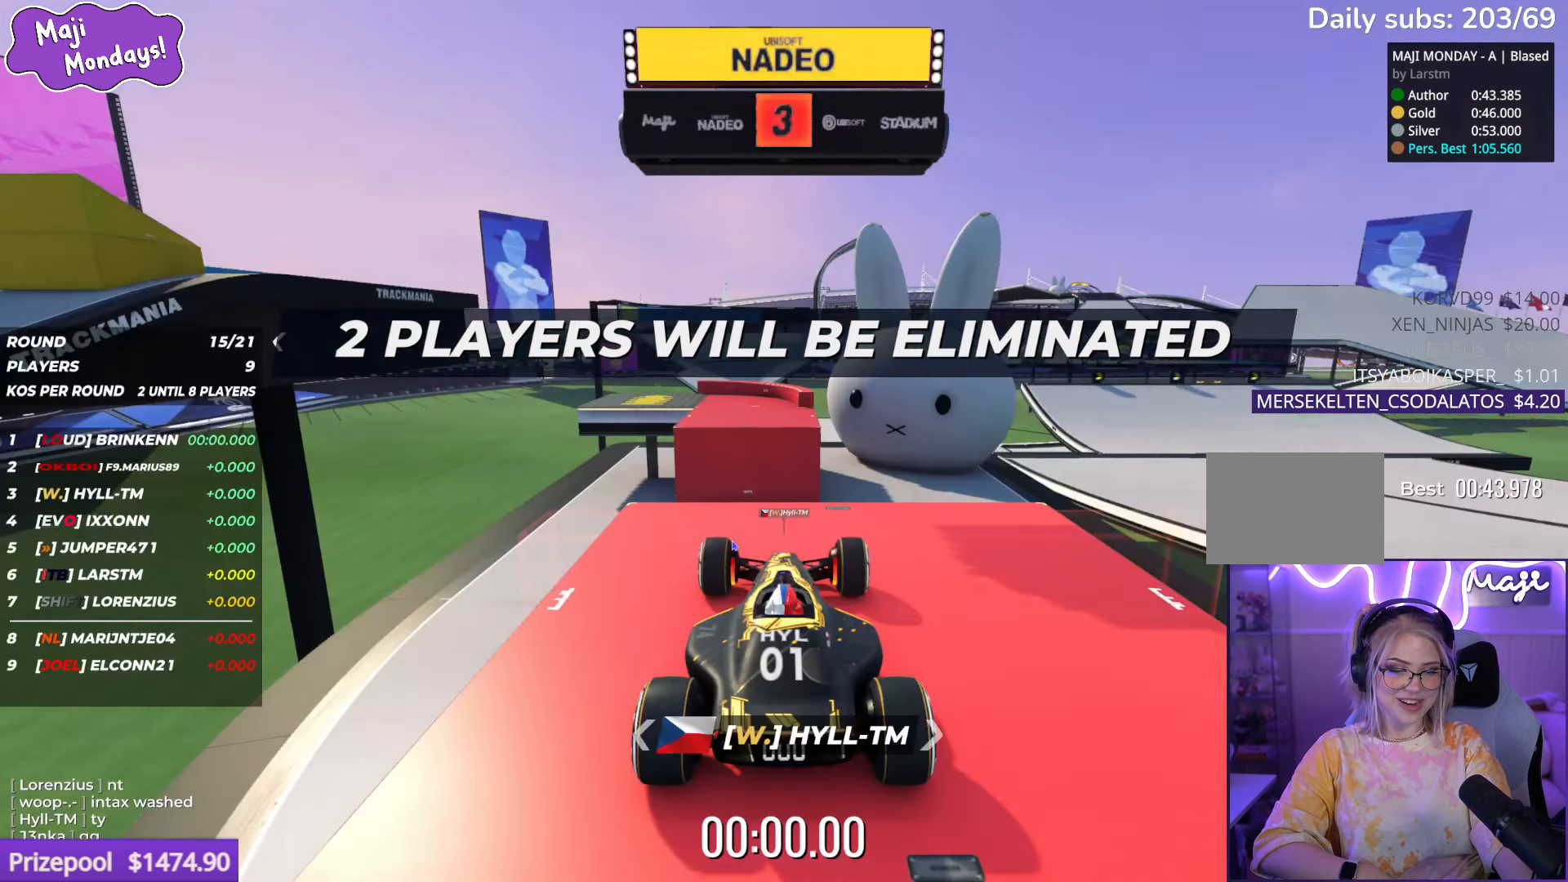
Gameplay with keyboard; each line is a JSON object with the keys held at the frame after it. "events" lists presses ("down") and releases ("up") of "down", "left", "right" and "up" between this image and that frame as [ms after this image, input, new state], when the widget could be followed in between. No other keys are recorded. Mouse input is not recorded.
{"keys": ["up"], "events": [[484, "up", "down"]]}
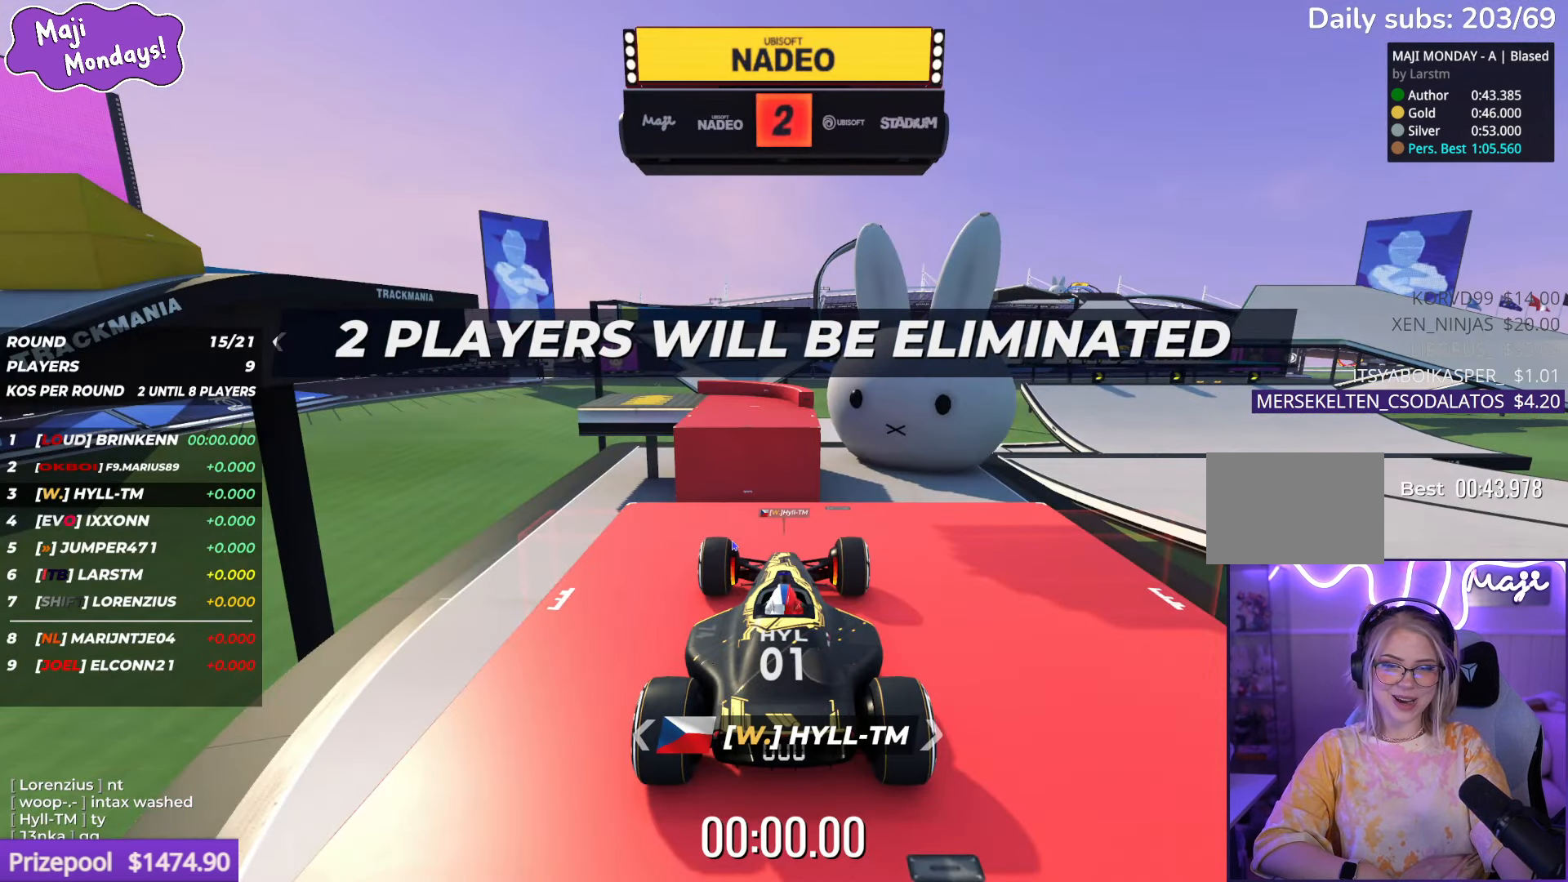
{"keys": [], "events": [[117, "up", "up"], [134, "up", "down"], [334, "up", "up"], [350, "up", "down"], [467, "up", "up"]]}
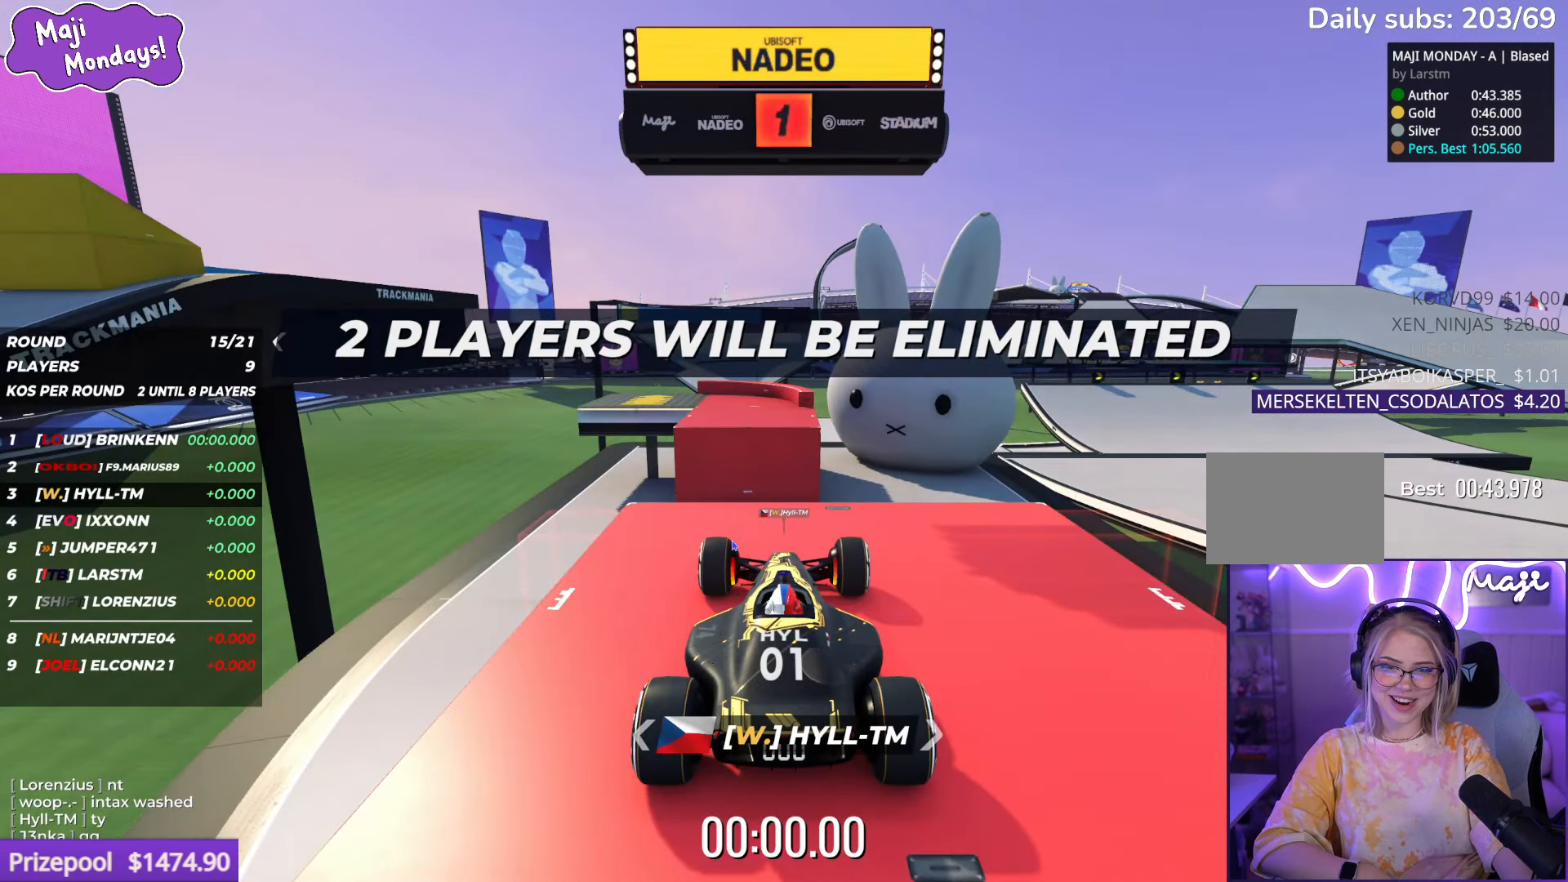
{"keys": [], "events": [[34, "up", "down"], [150, "up", "up"], [167, "up", "down"], [450, "up", "up"]]}
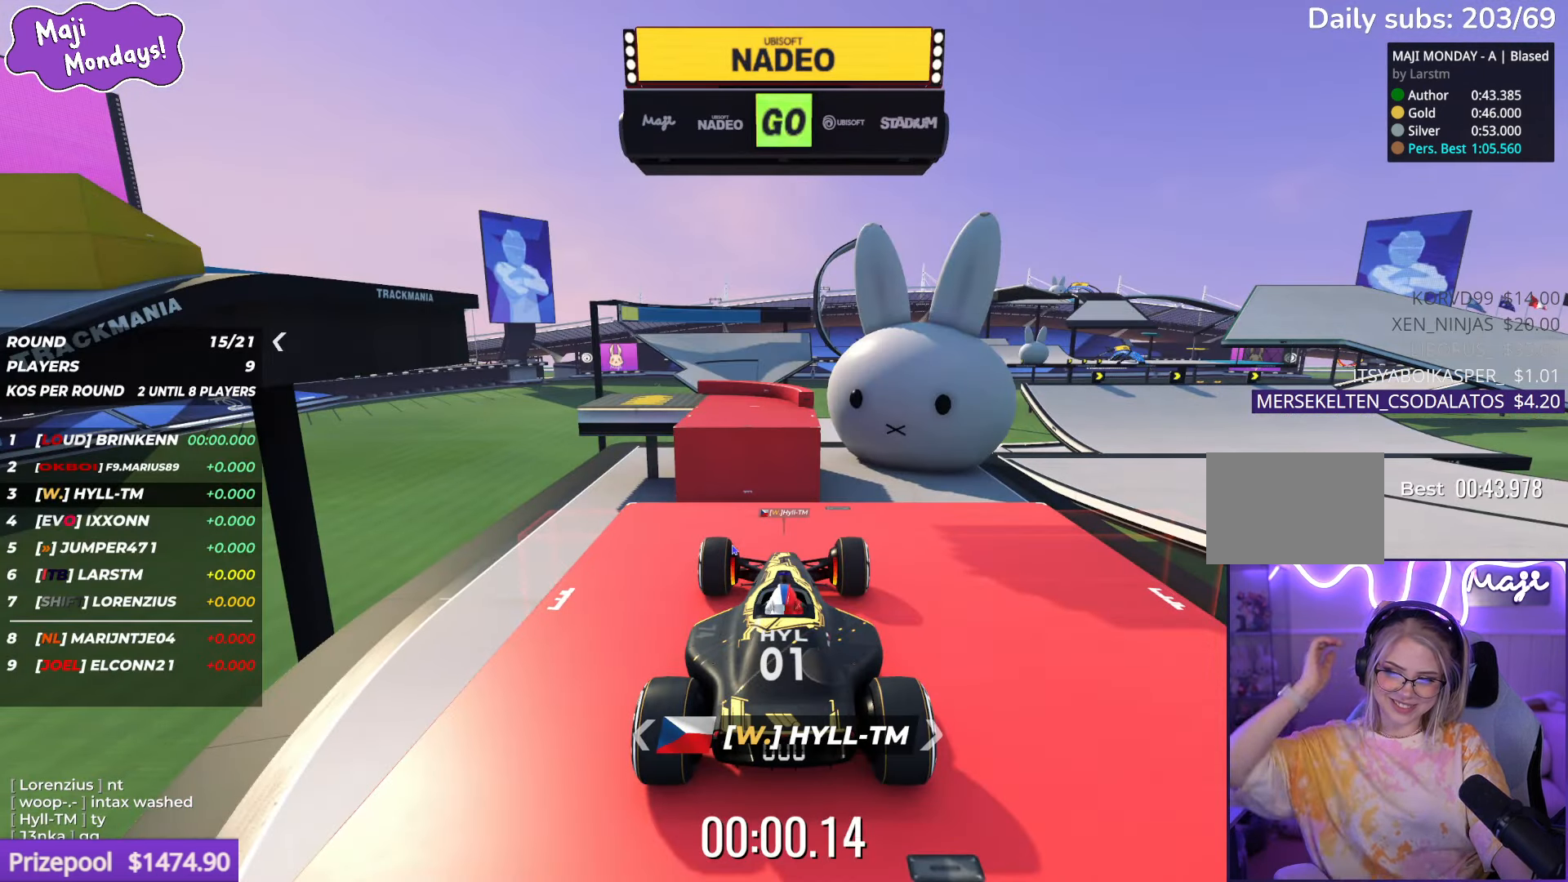
{"keys": ["up"], "events": [[34, "up", "down"]]}
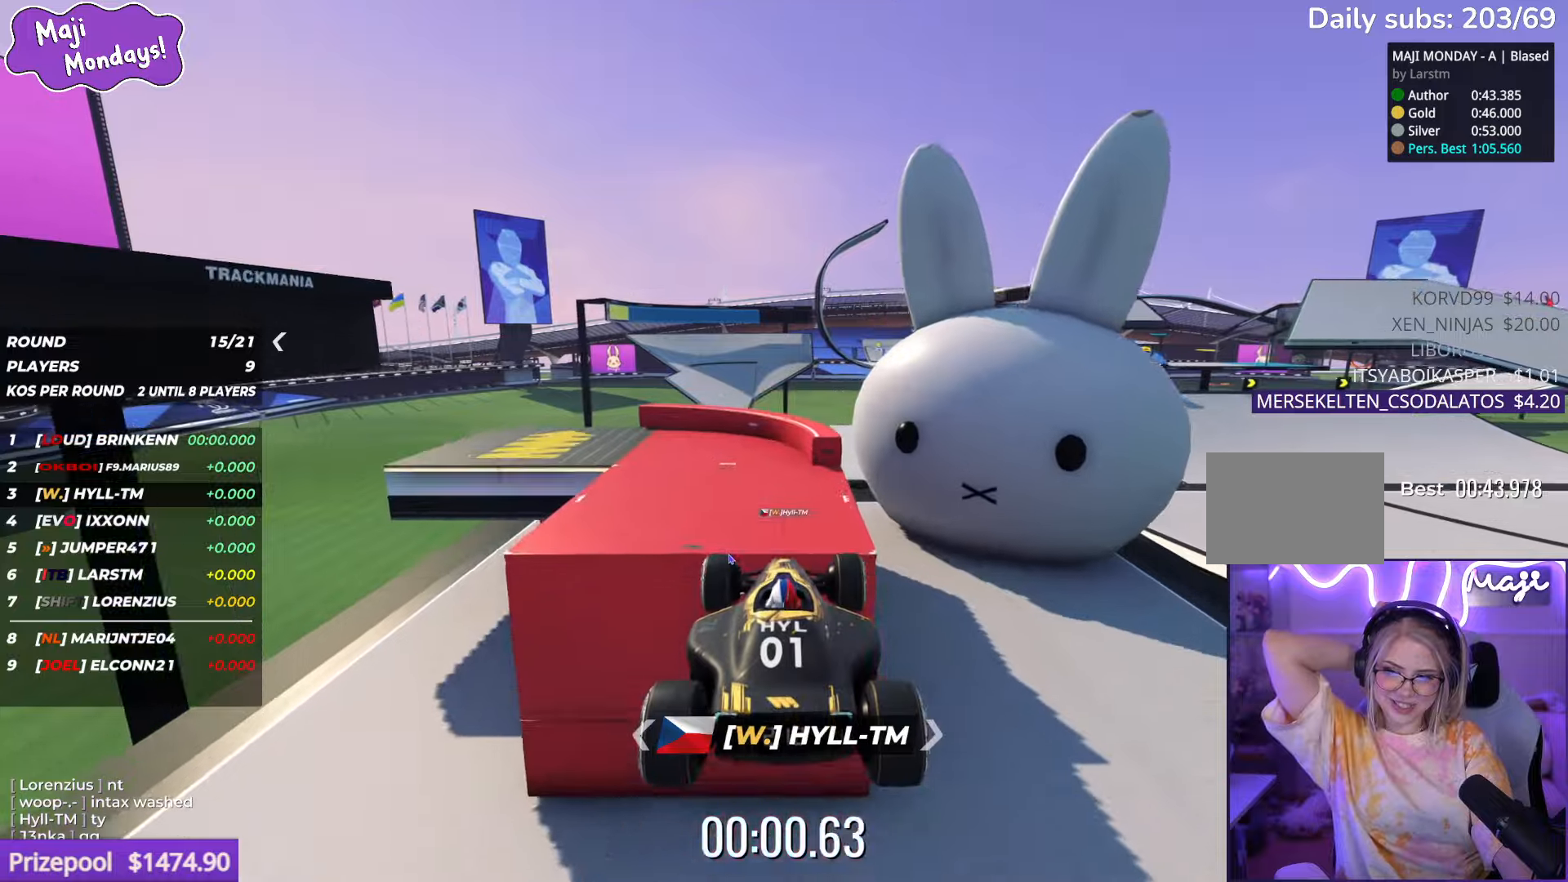
{"keys": ["up"], "events": []}
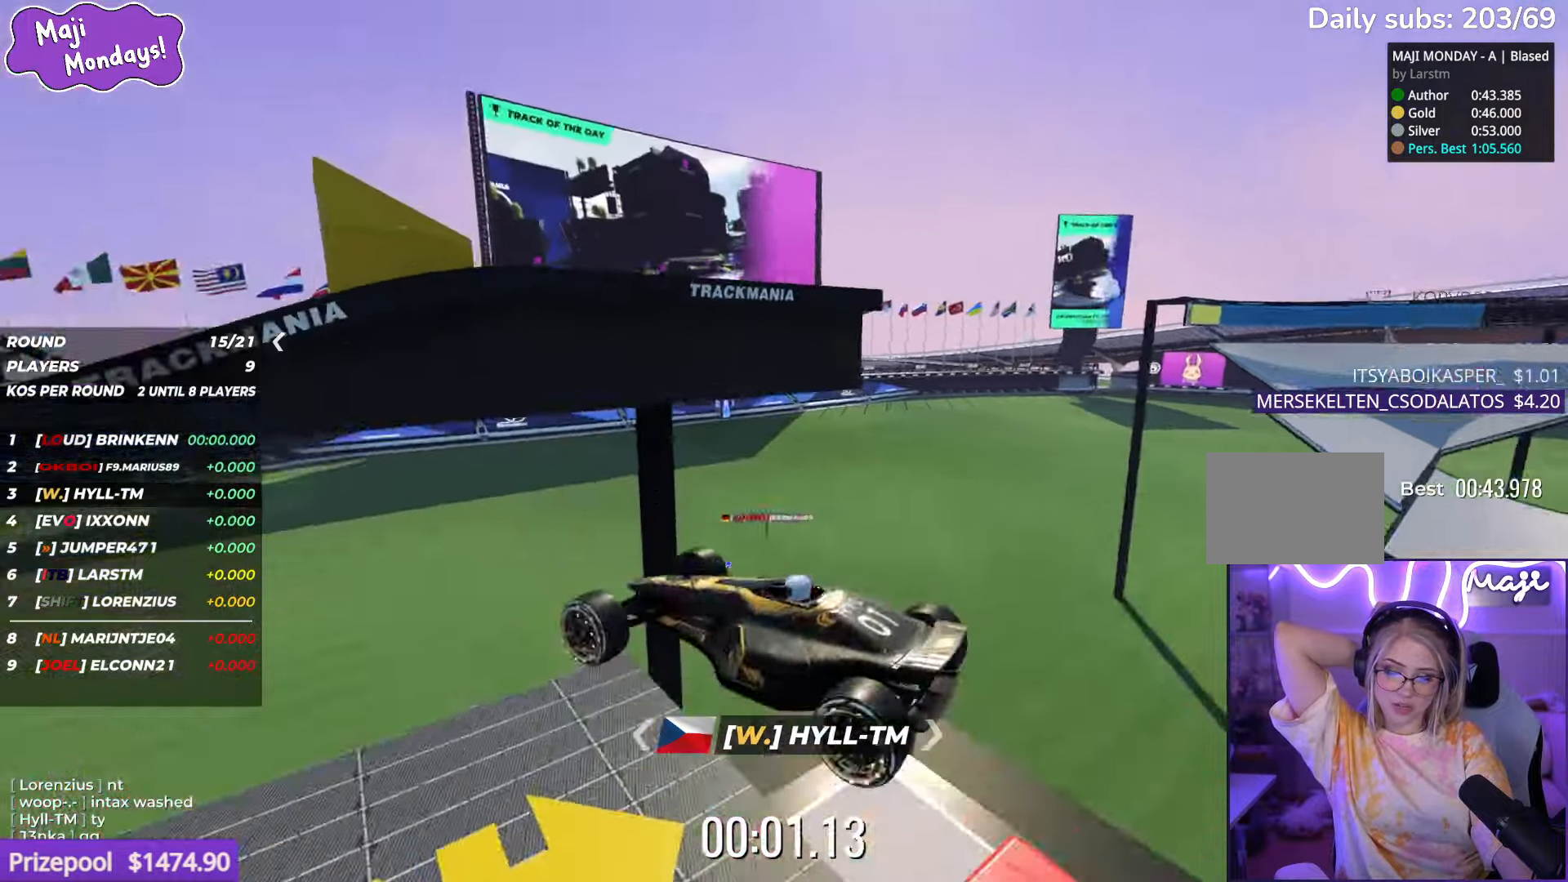
{"keys": ["up"], "events": []}
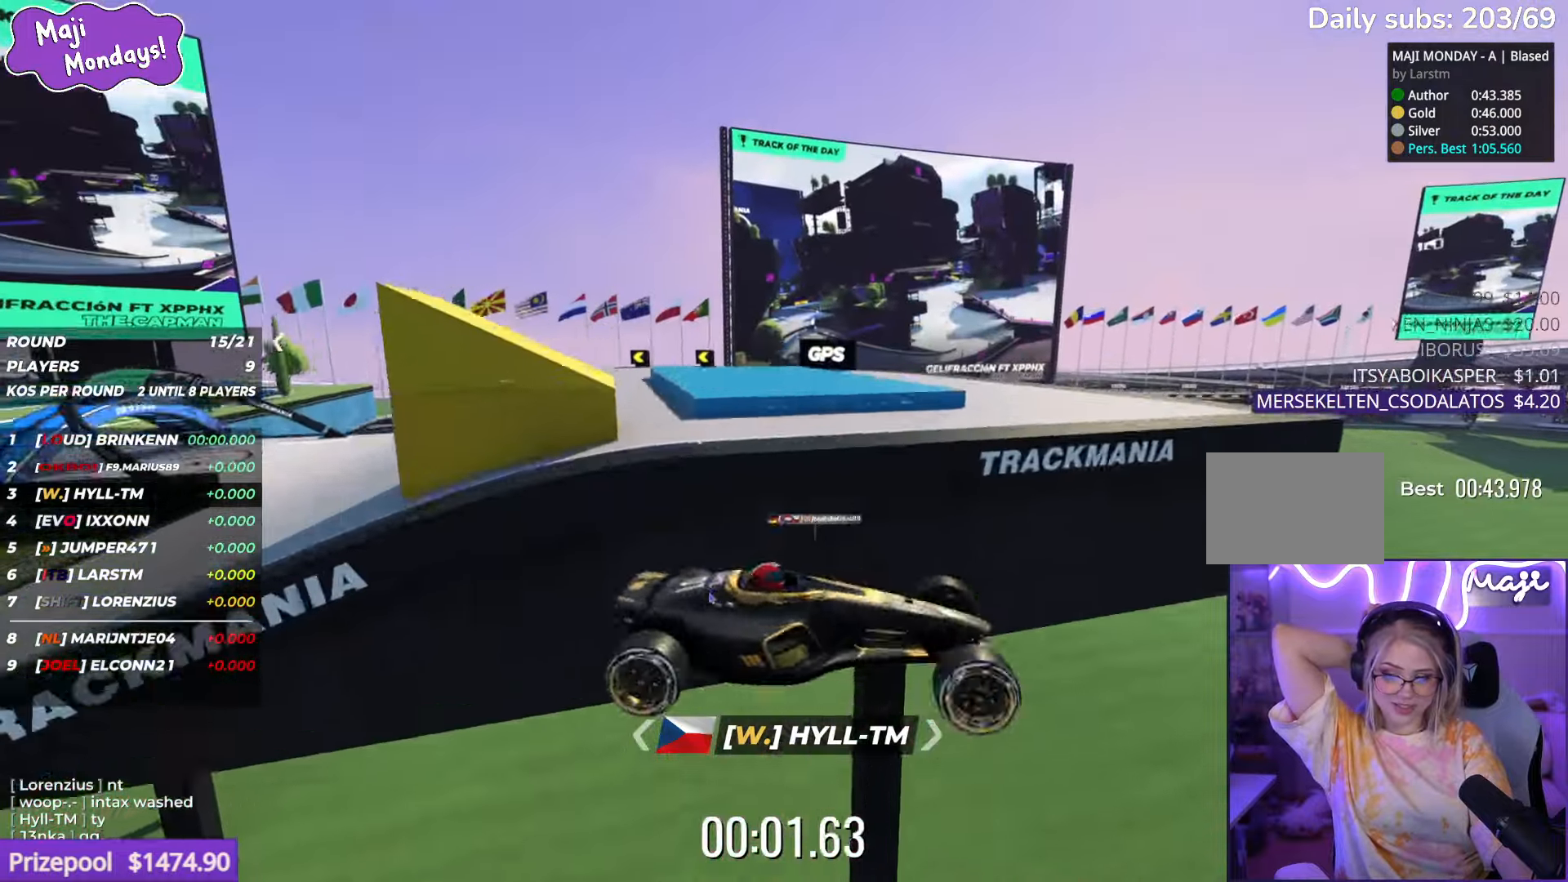
{"keys": ["down", "left", "up"], "events": [[66, "right", "down"], [133, "right", "up"], [233, "left", "down"], [416, "down", "down"]]}
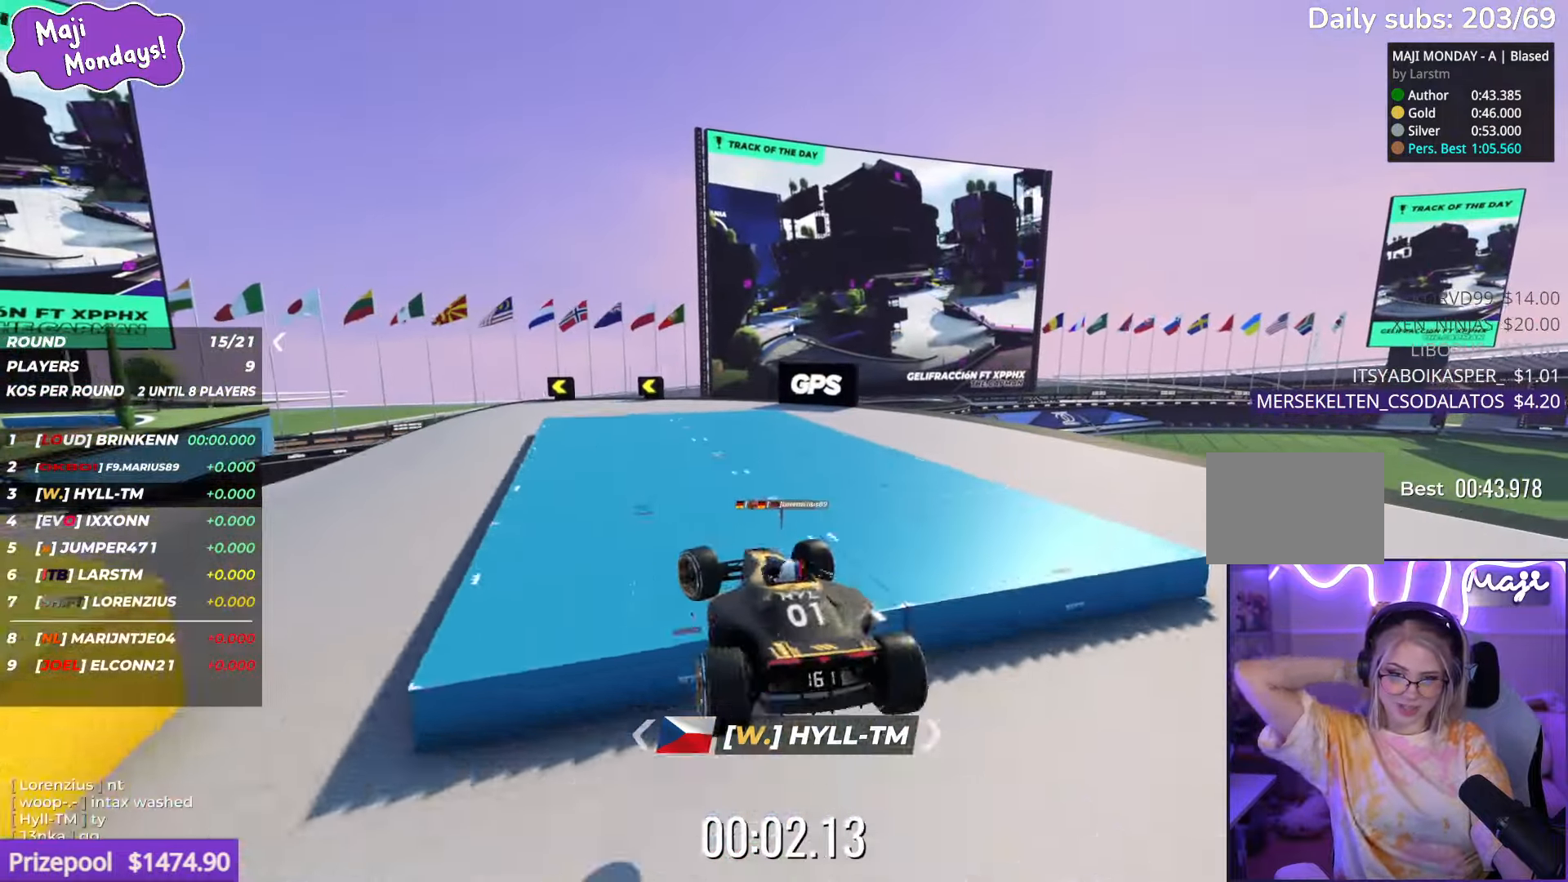
{"keys": ["down", "left", "up"], "events": []}
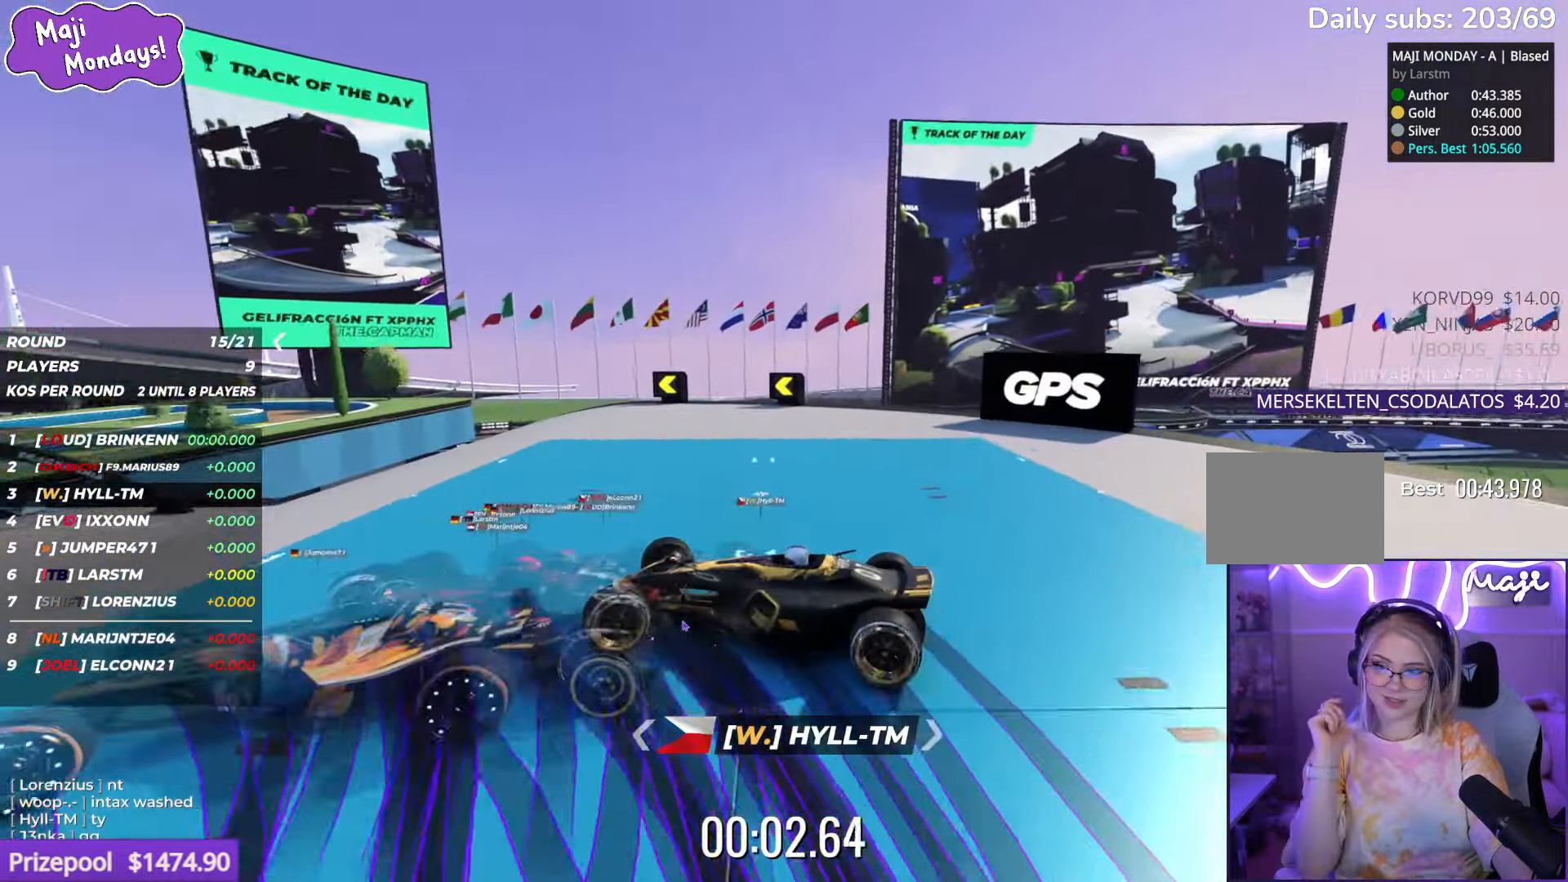
{"keys": ["right", "up"], "events": [[33, "down", "up"], [116, "left", "up"], [150, "right", "down"]]}
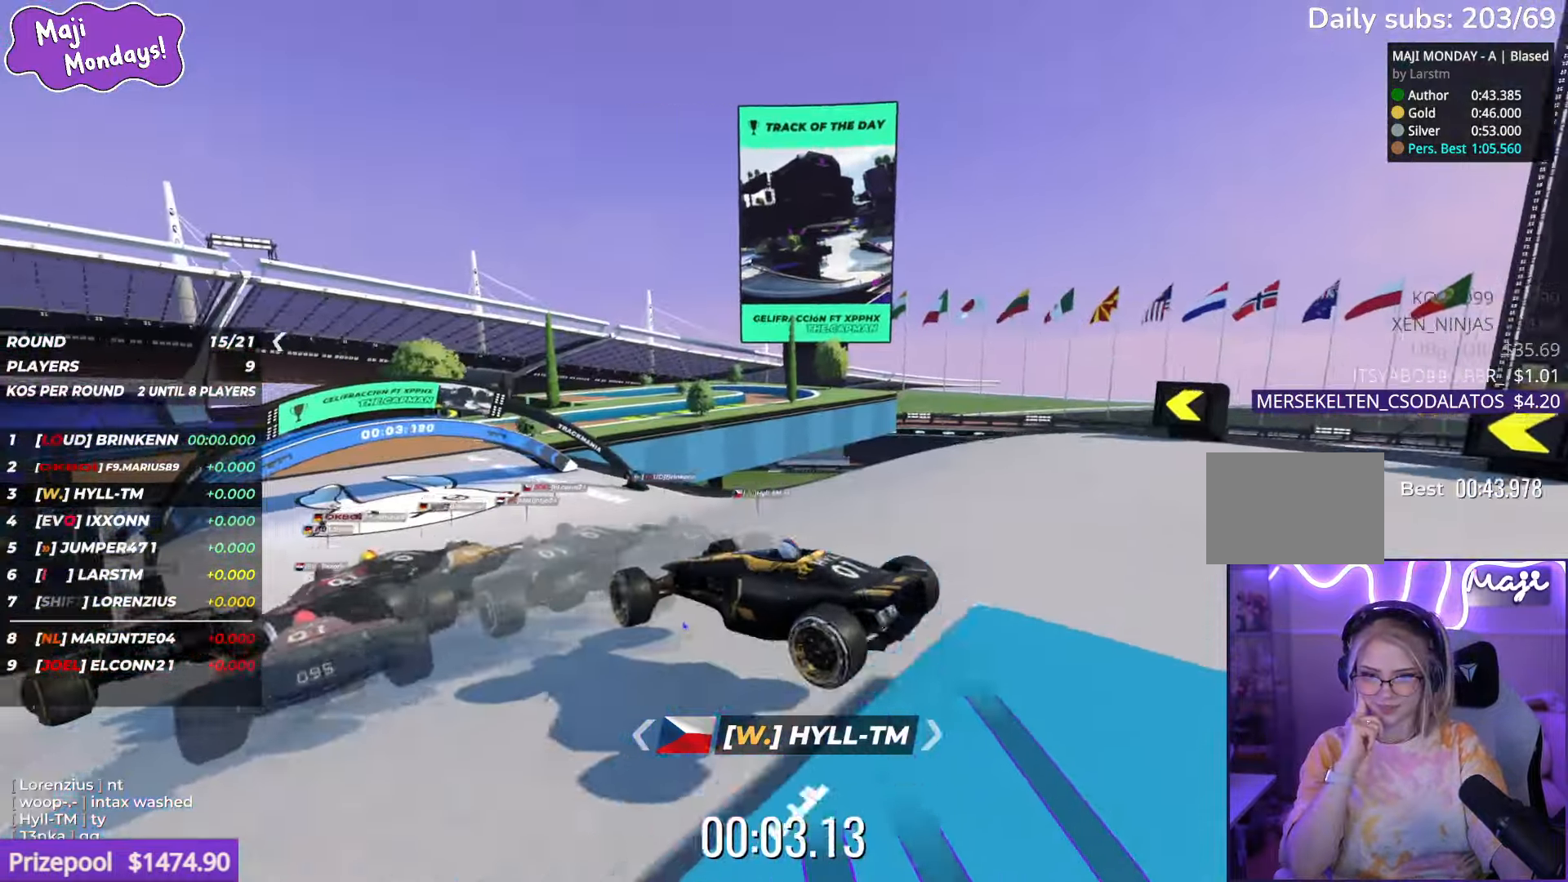
{"keys": ["left", "up"], "events": [[66, "right", "up"], [266, "left", "down"]]}
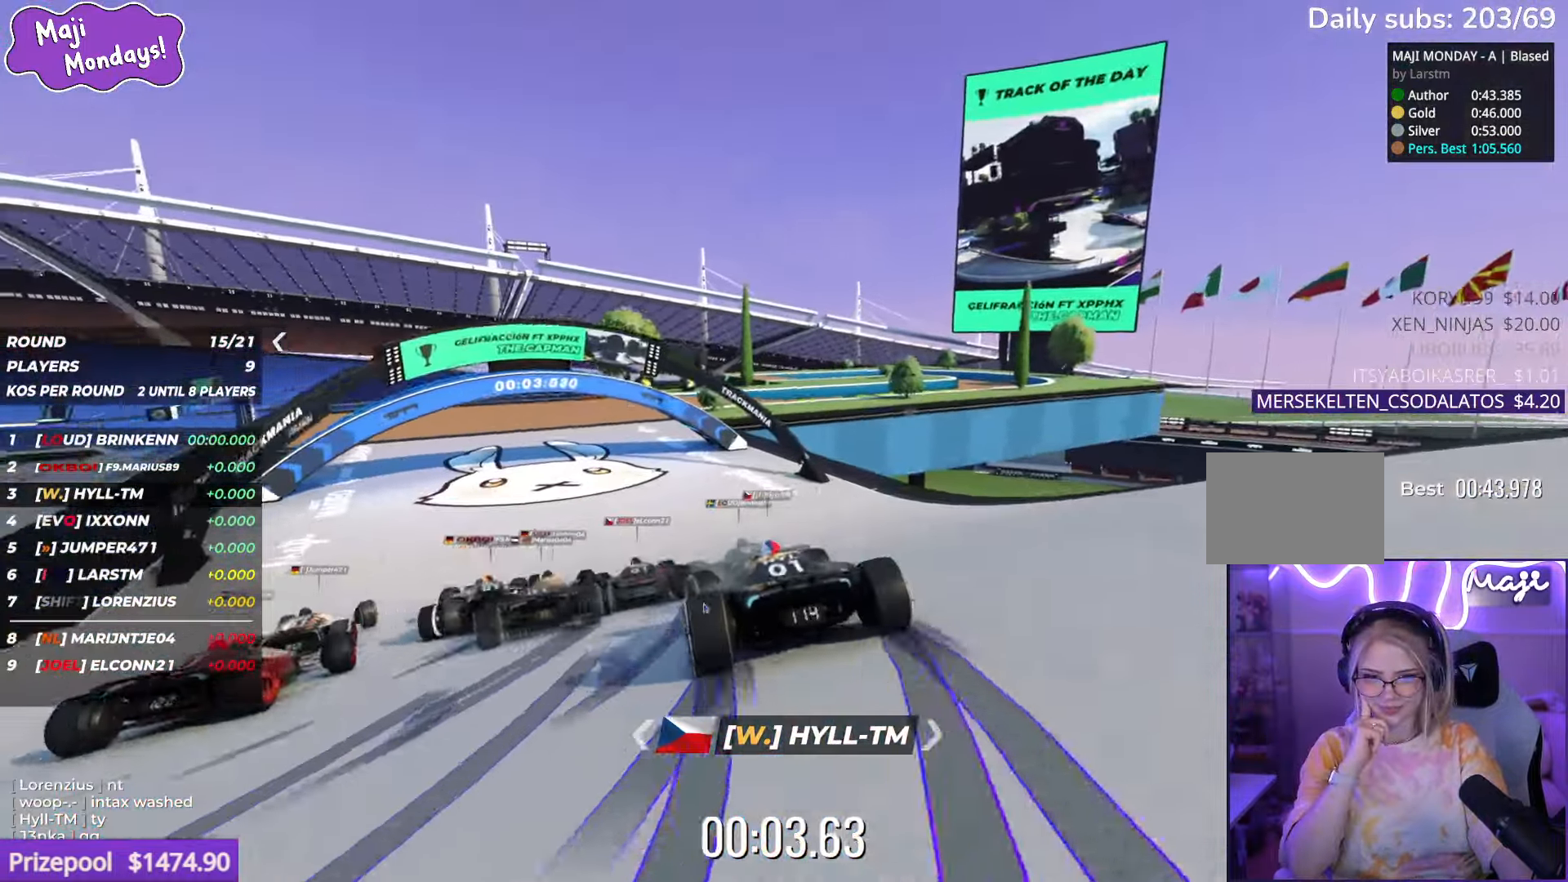
{"keys": ["right", "up"], "events": [[316, "left", "up"], [466, "right", "down"]]}
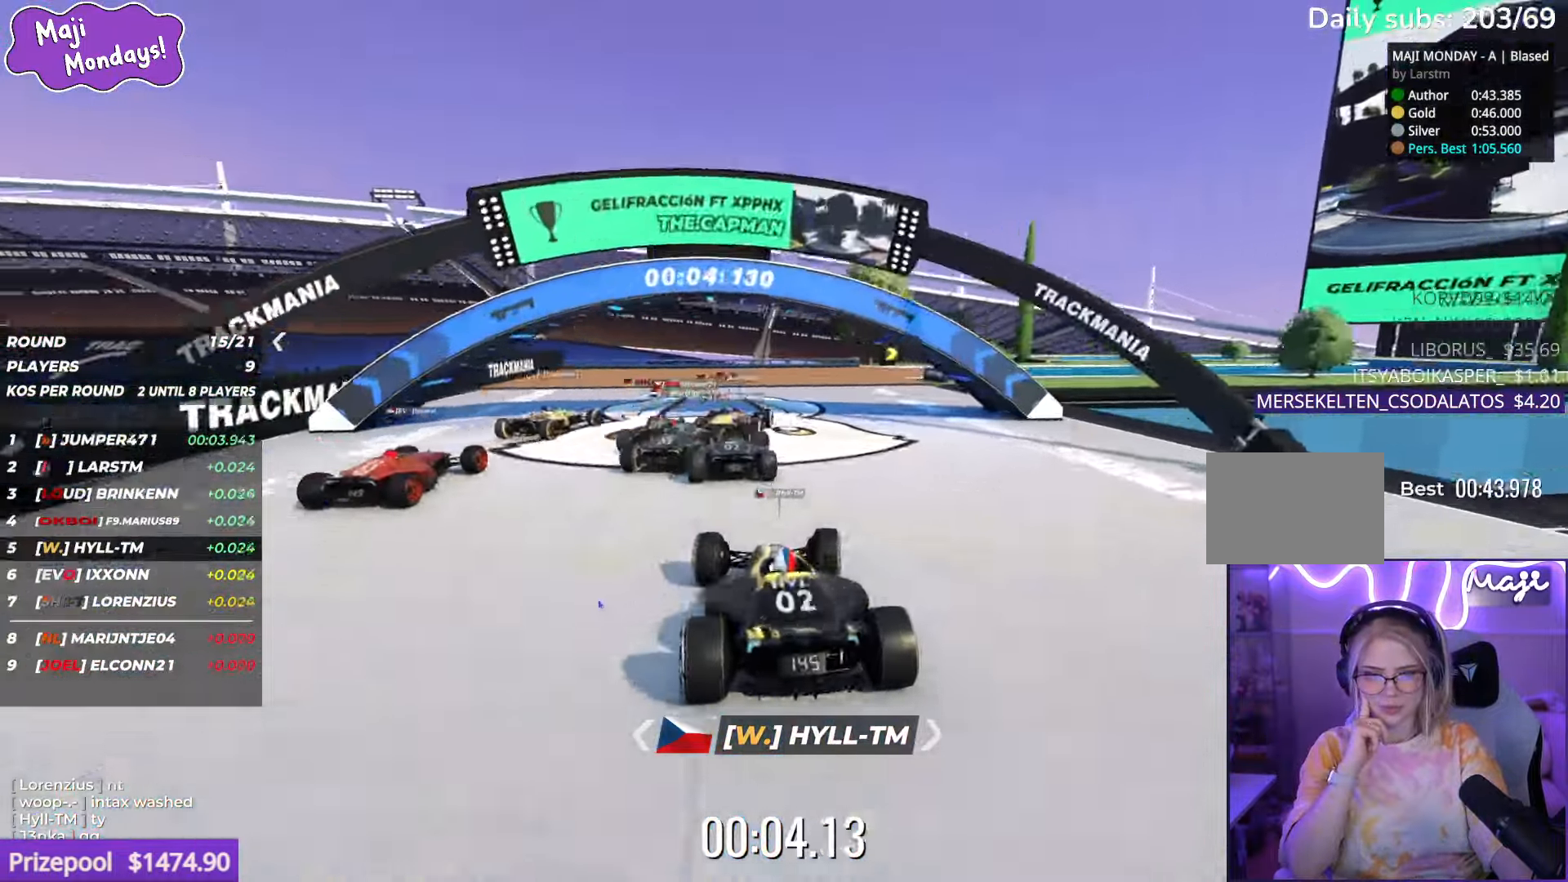
{"keys": ["right", "up"], "events": []}
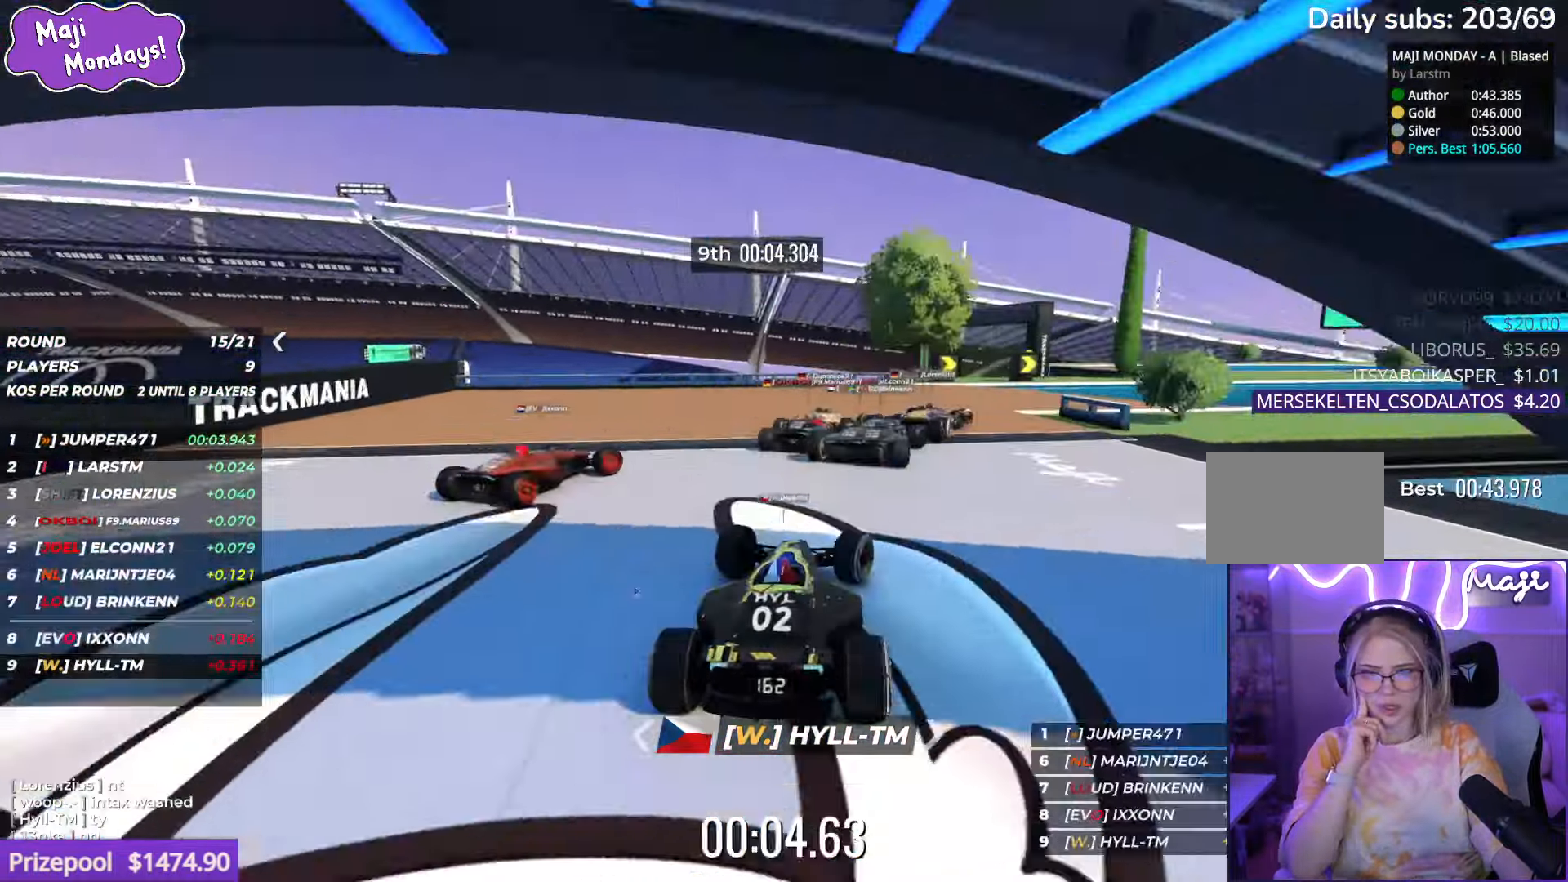
{"keys": ["right", "up"], "events": []}
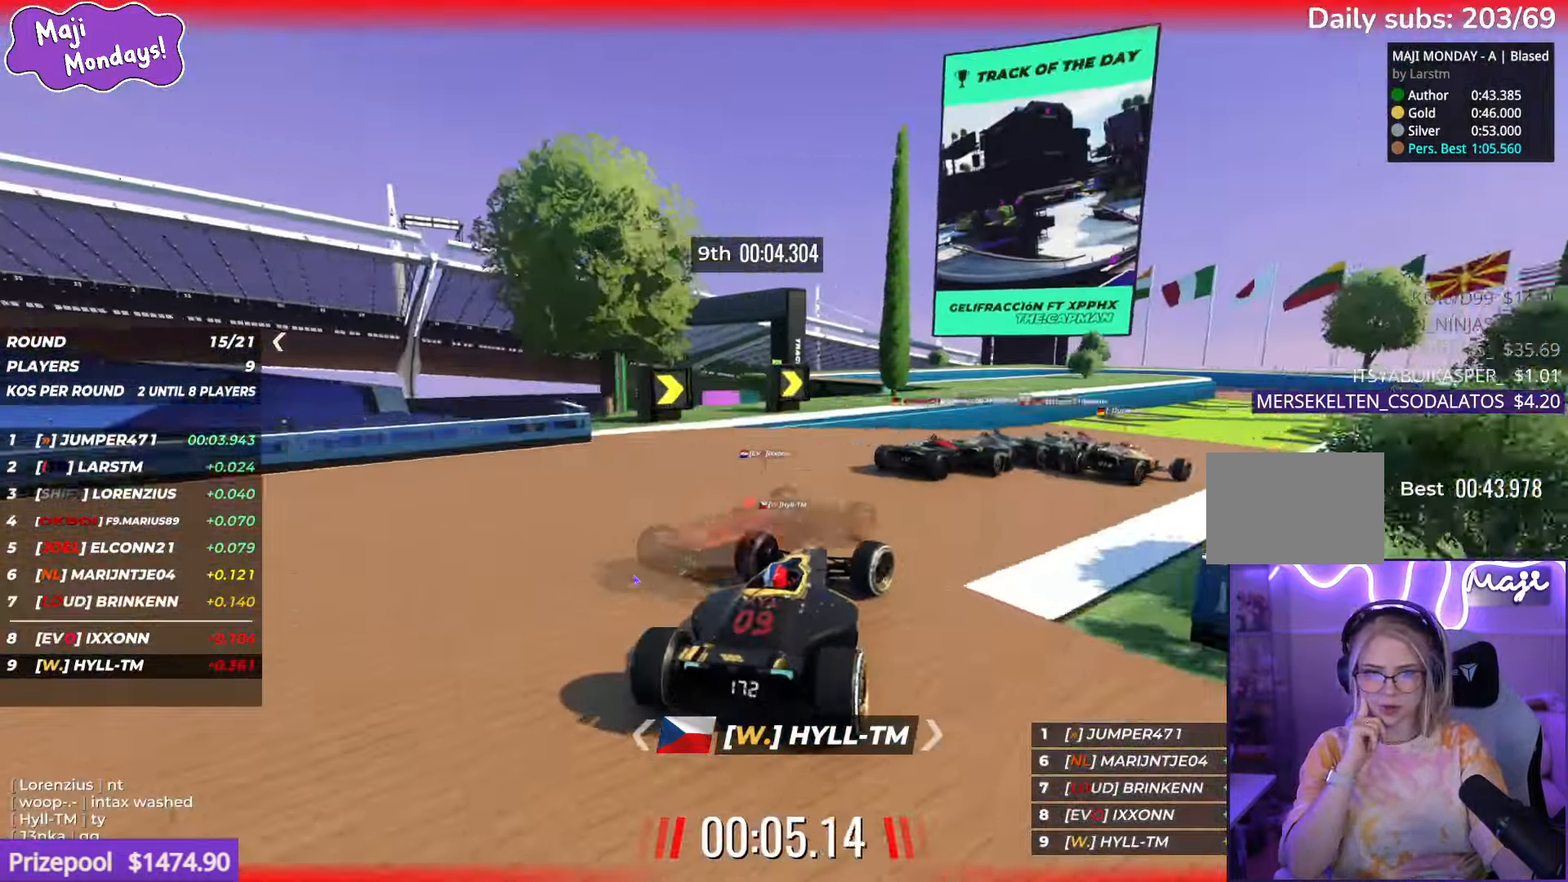
{"keys": ["left", "up"], "events": [[283, "right", "up"], [483, "left", "down"]]}
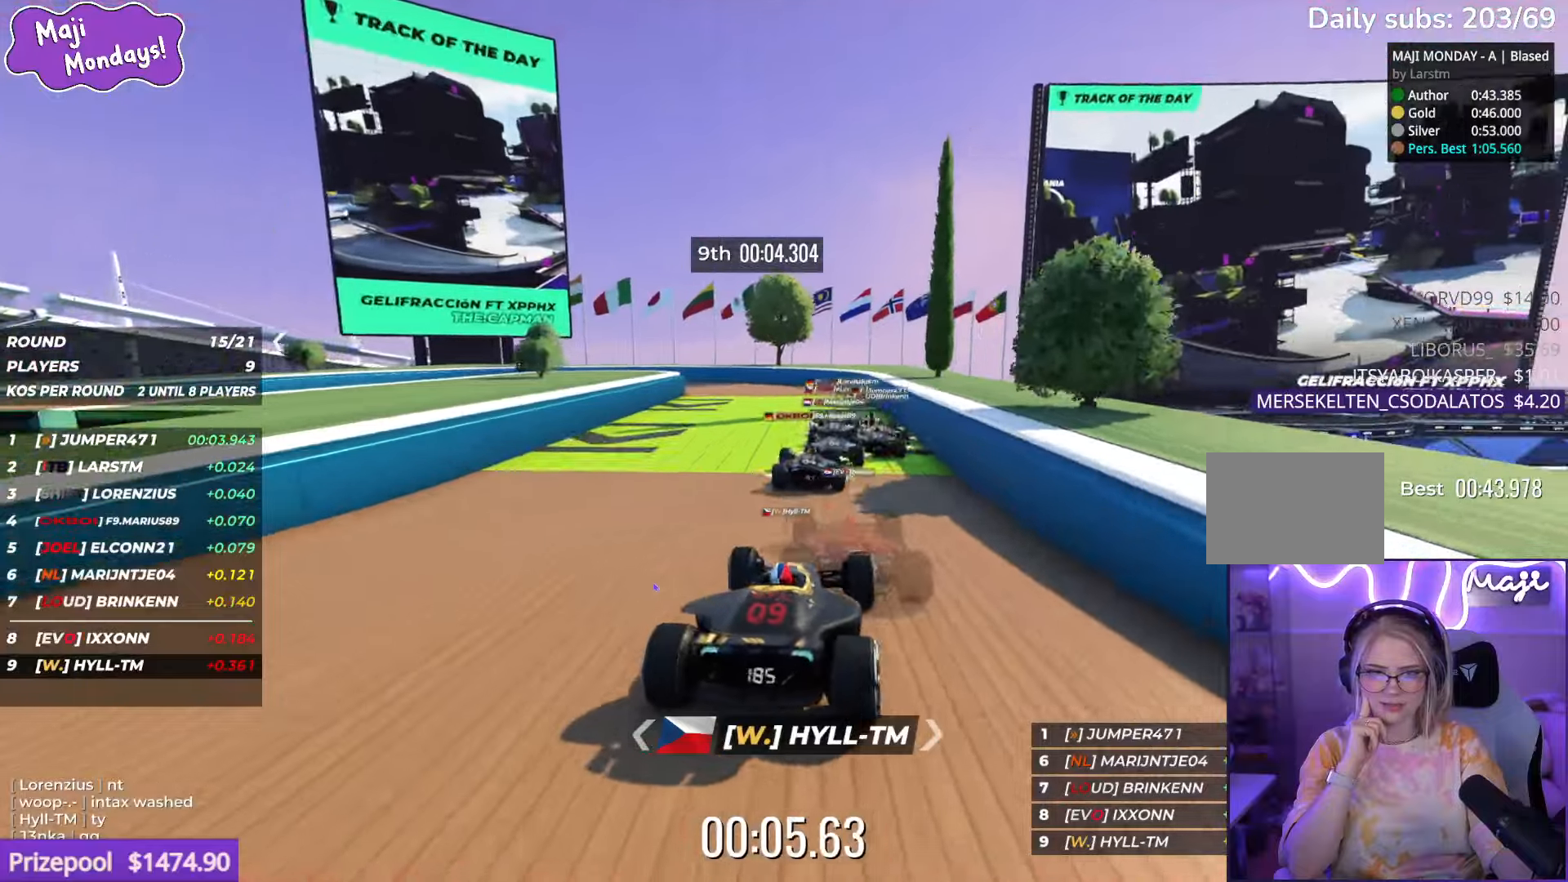
{"keys": ["up"], "events": [[183, "left", "up"]]}
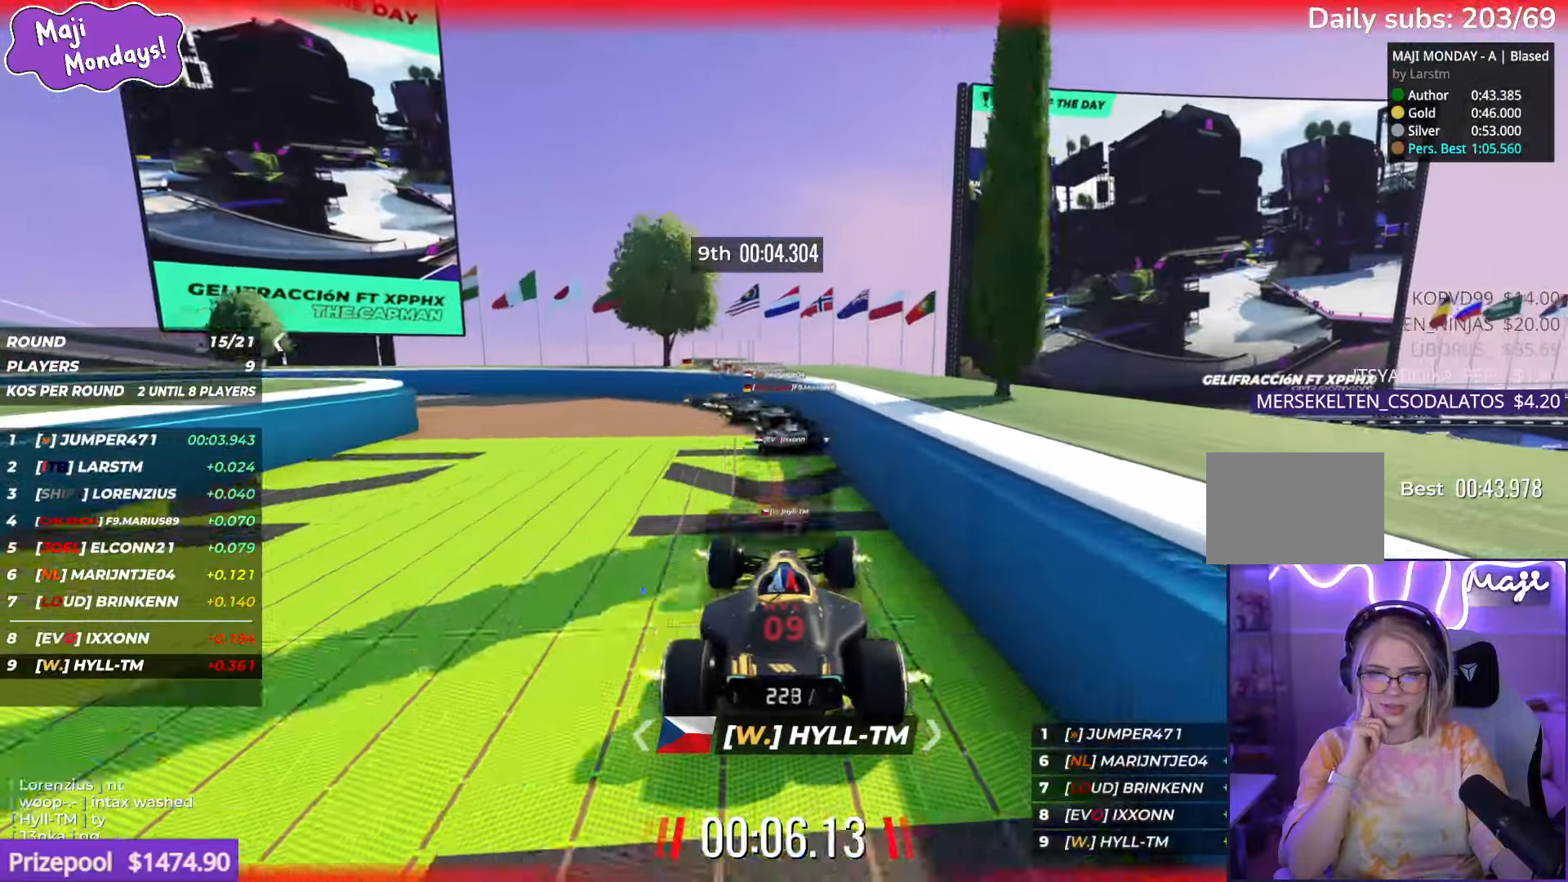
{"keys": ["left", "up"], "events": [[67, "left", "down"]]}
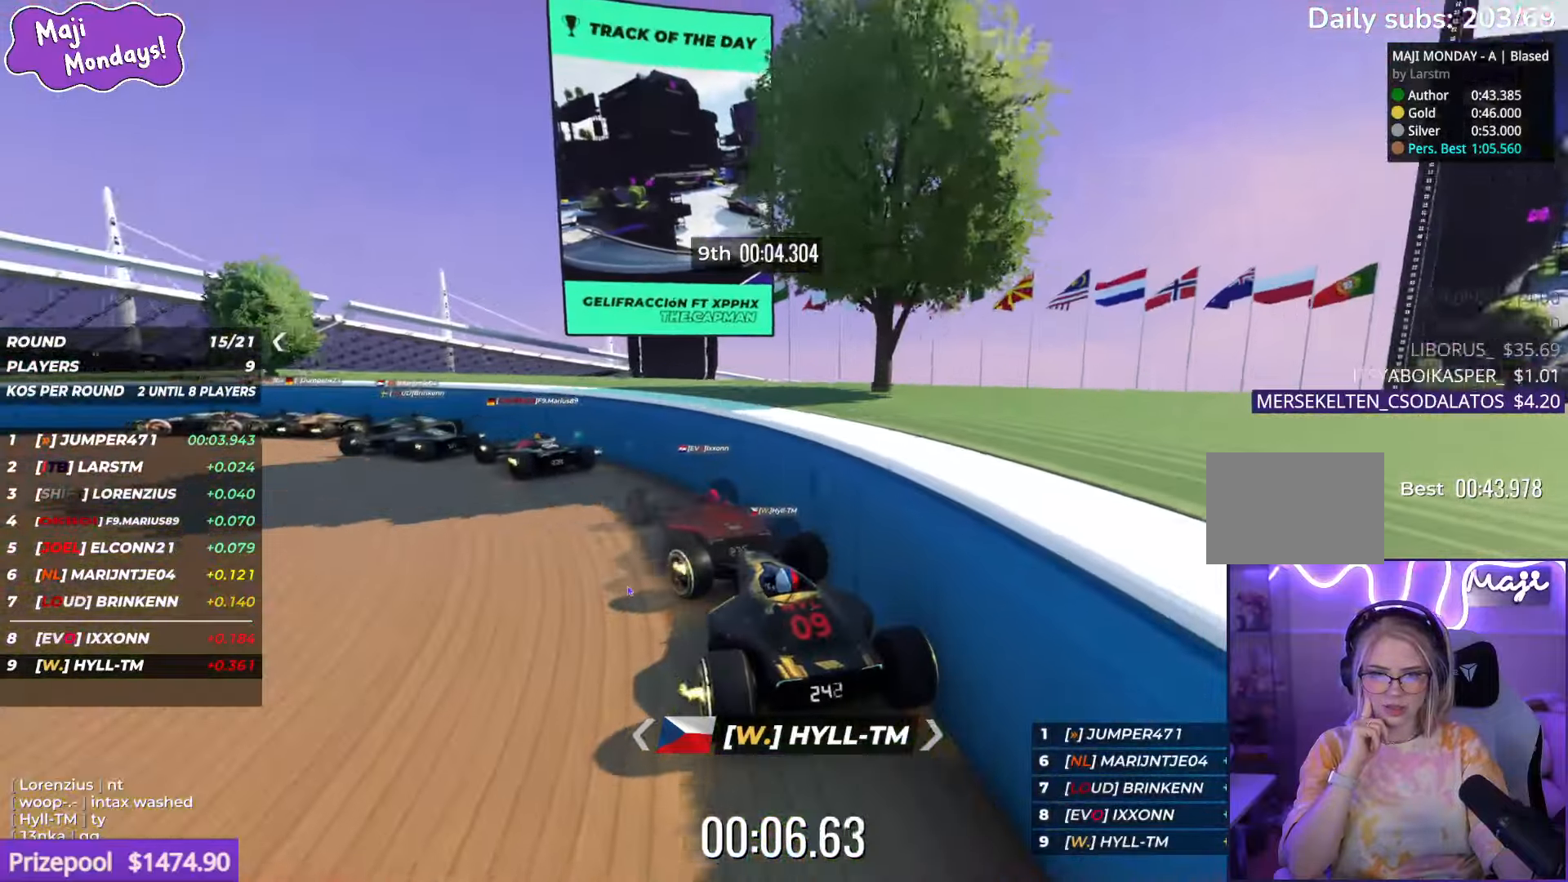
{"keys": ["left", "up"], "events": []}
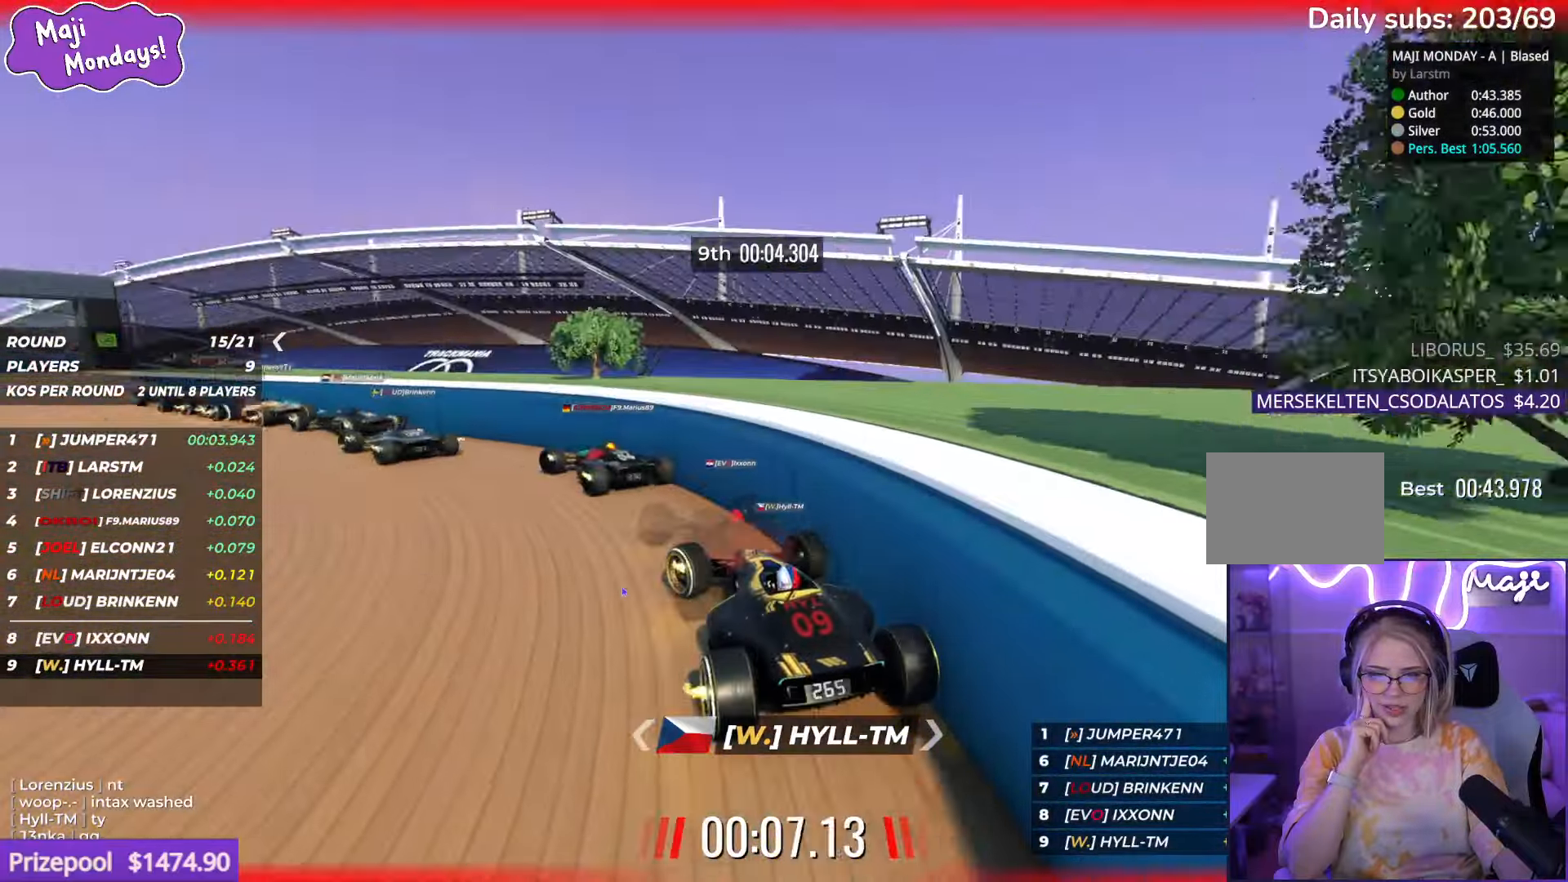
{"keys": ["right", "up"], "events": [[150, "left", "up"], [367, "right", "down"]]}
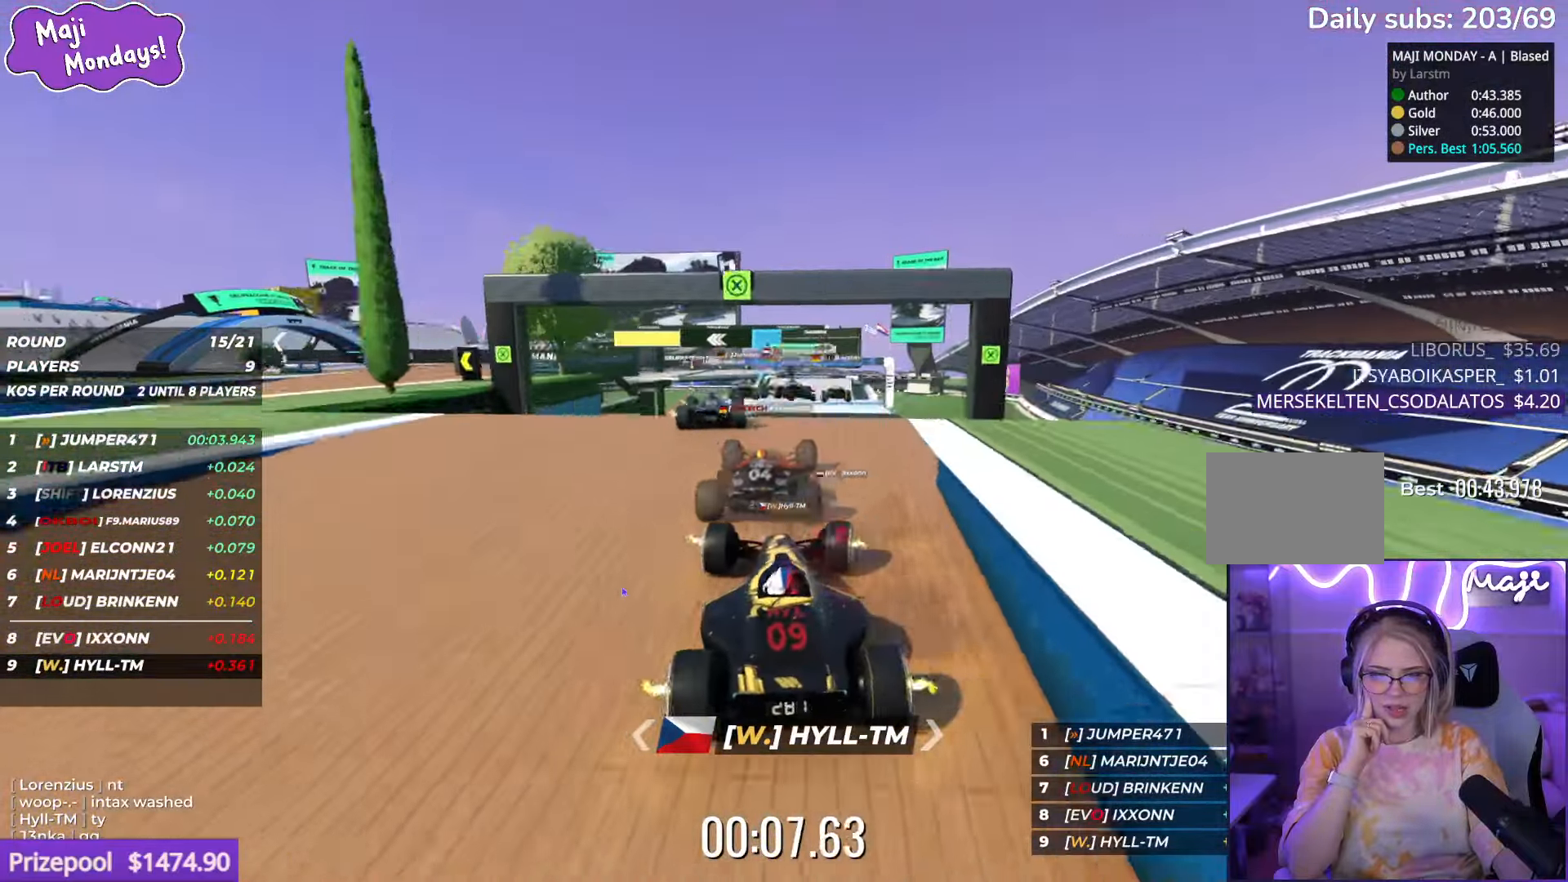
{"keys": ["up"], "events": [[33, "right", "up"]]}
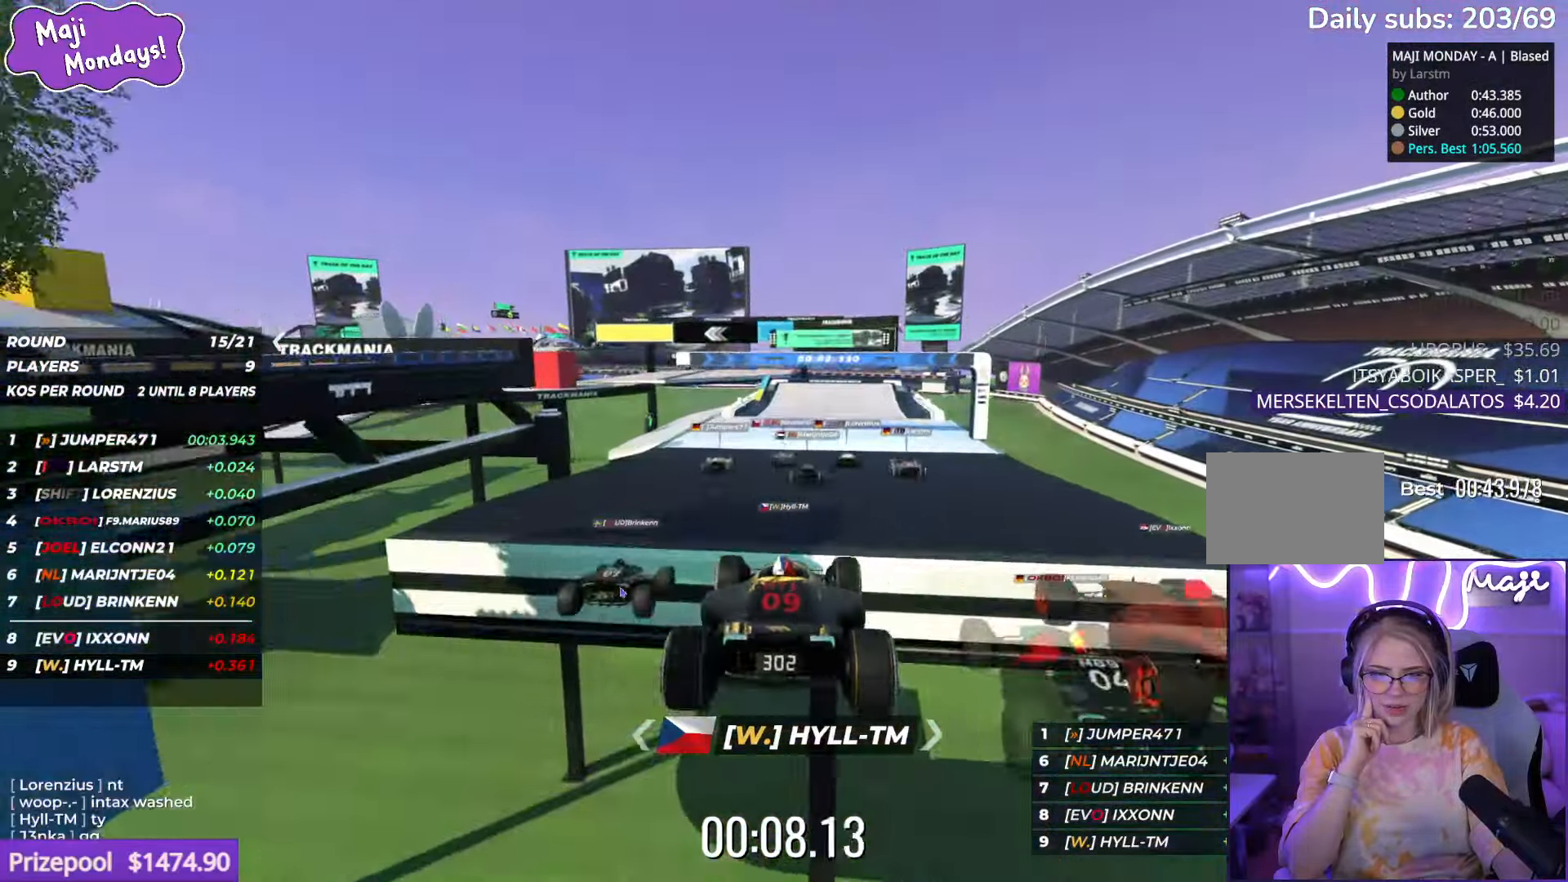
{"keys": ["up"], "events": [[133, "right", "down"], [483, "right", "up"]]}
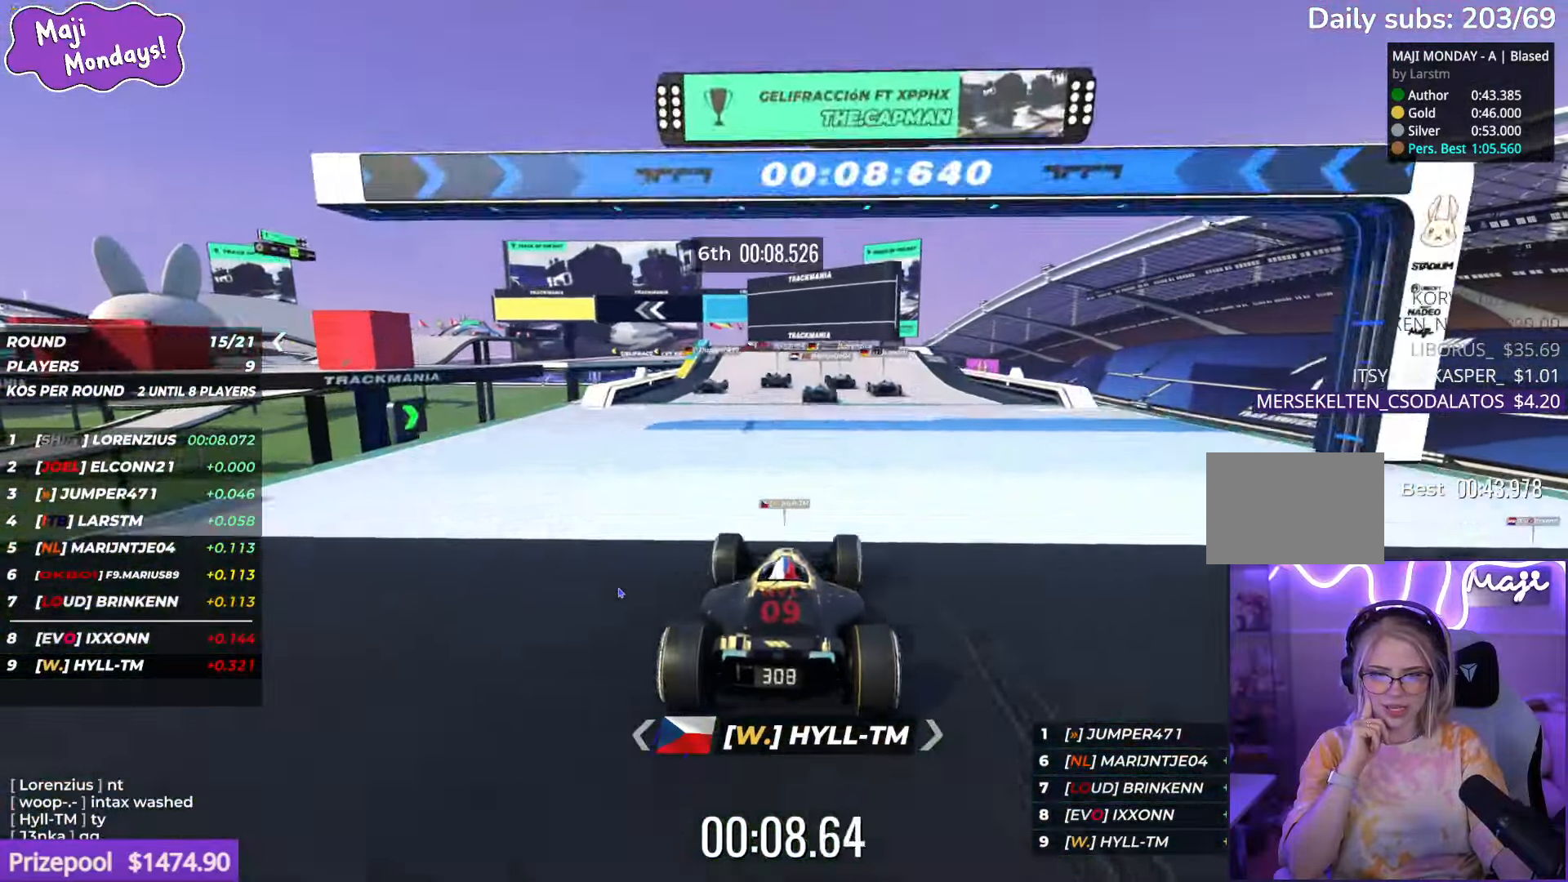
{"keys": ["left", "up"], "events": [[433, "left", "down"]]}
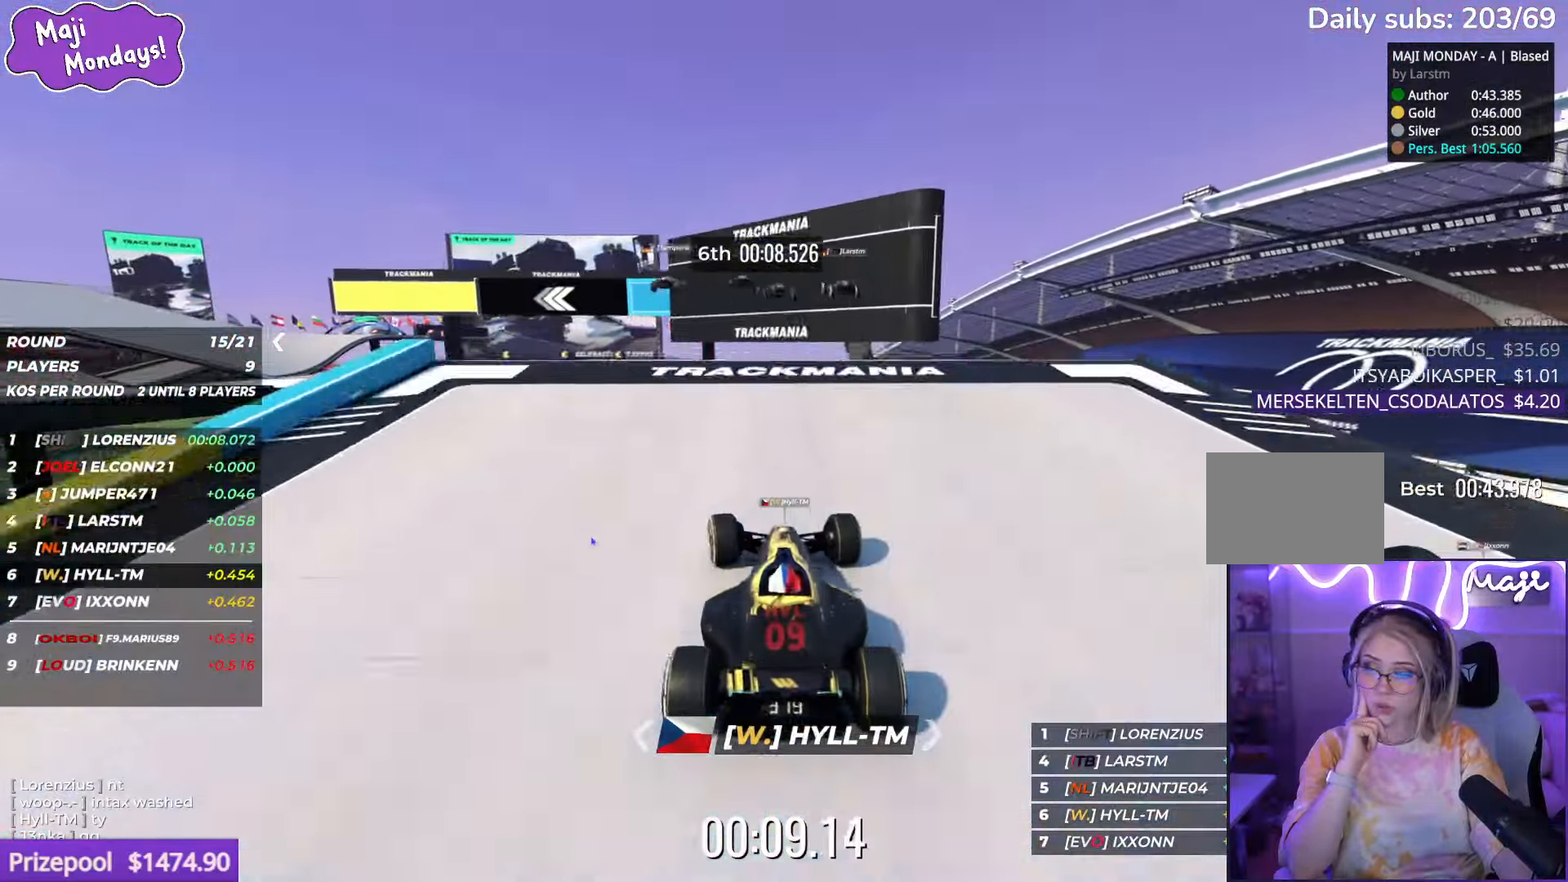
{"keys": ["up"], "events": [[167, "left", "up"]]}
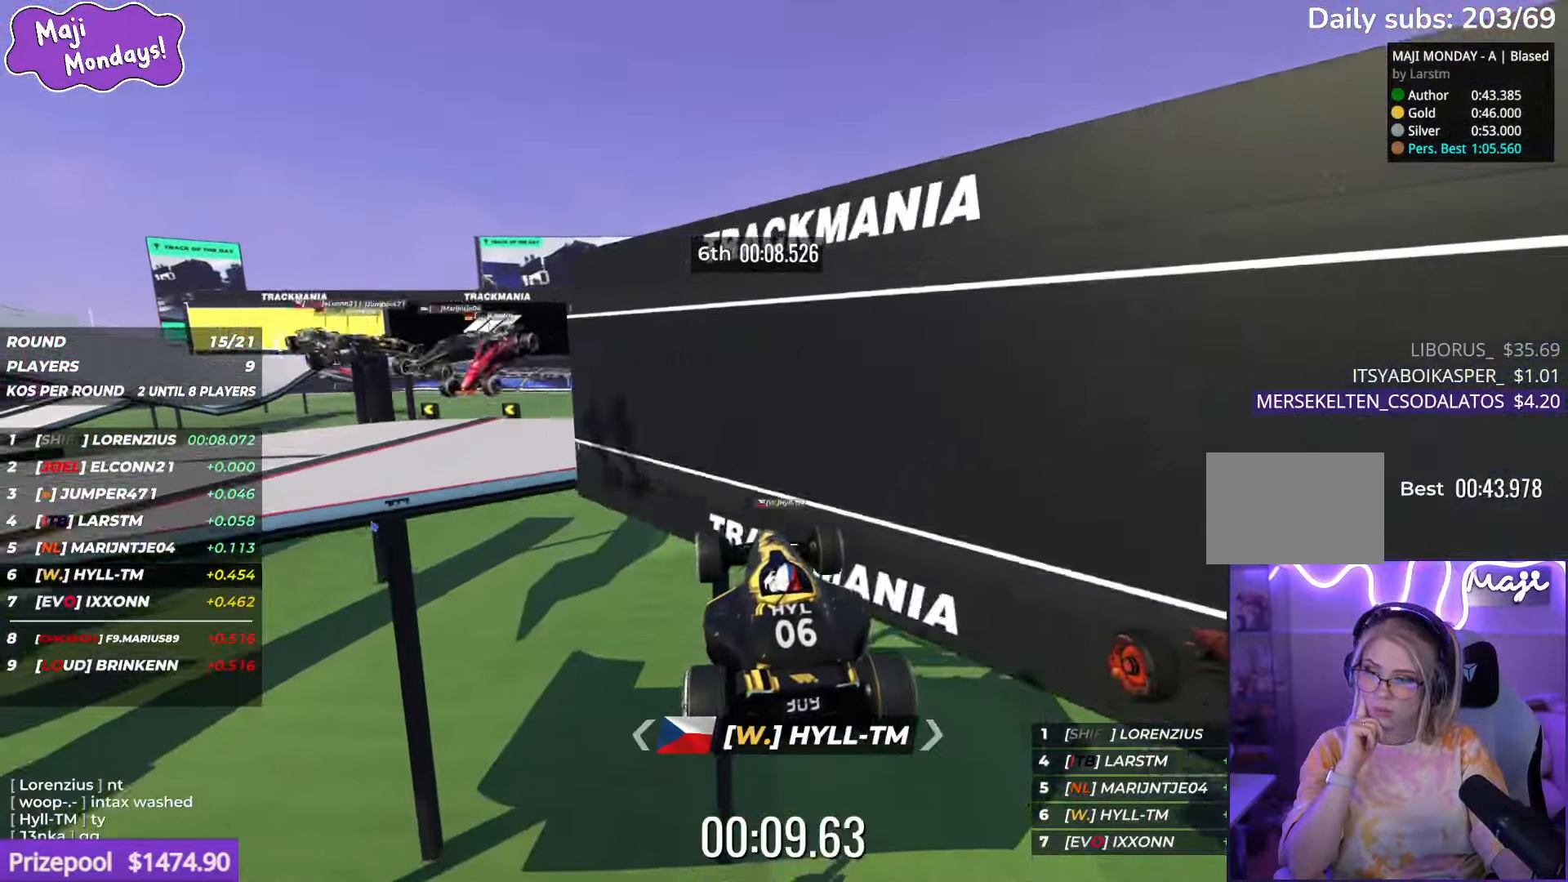
{"keys": ["up"], "events": []}
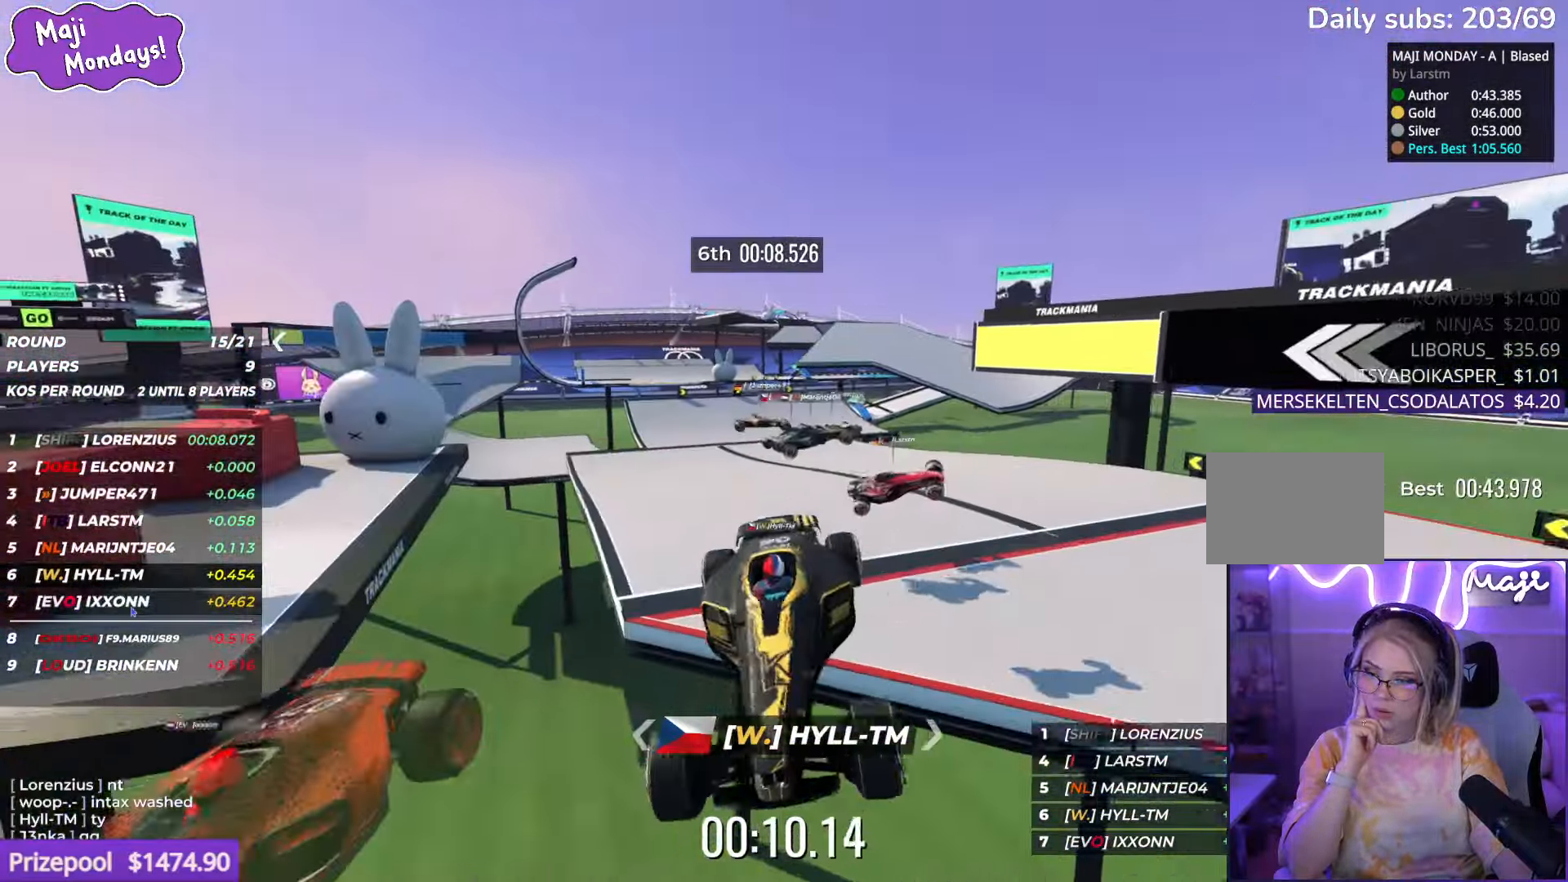
{"keys": ["right", "up"], "events": [[167, "right", "down"]]}
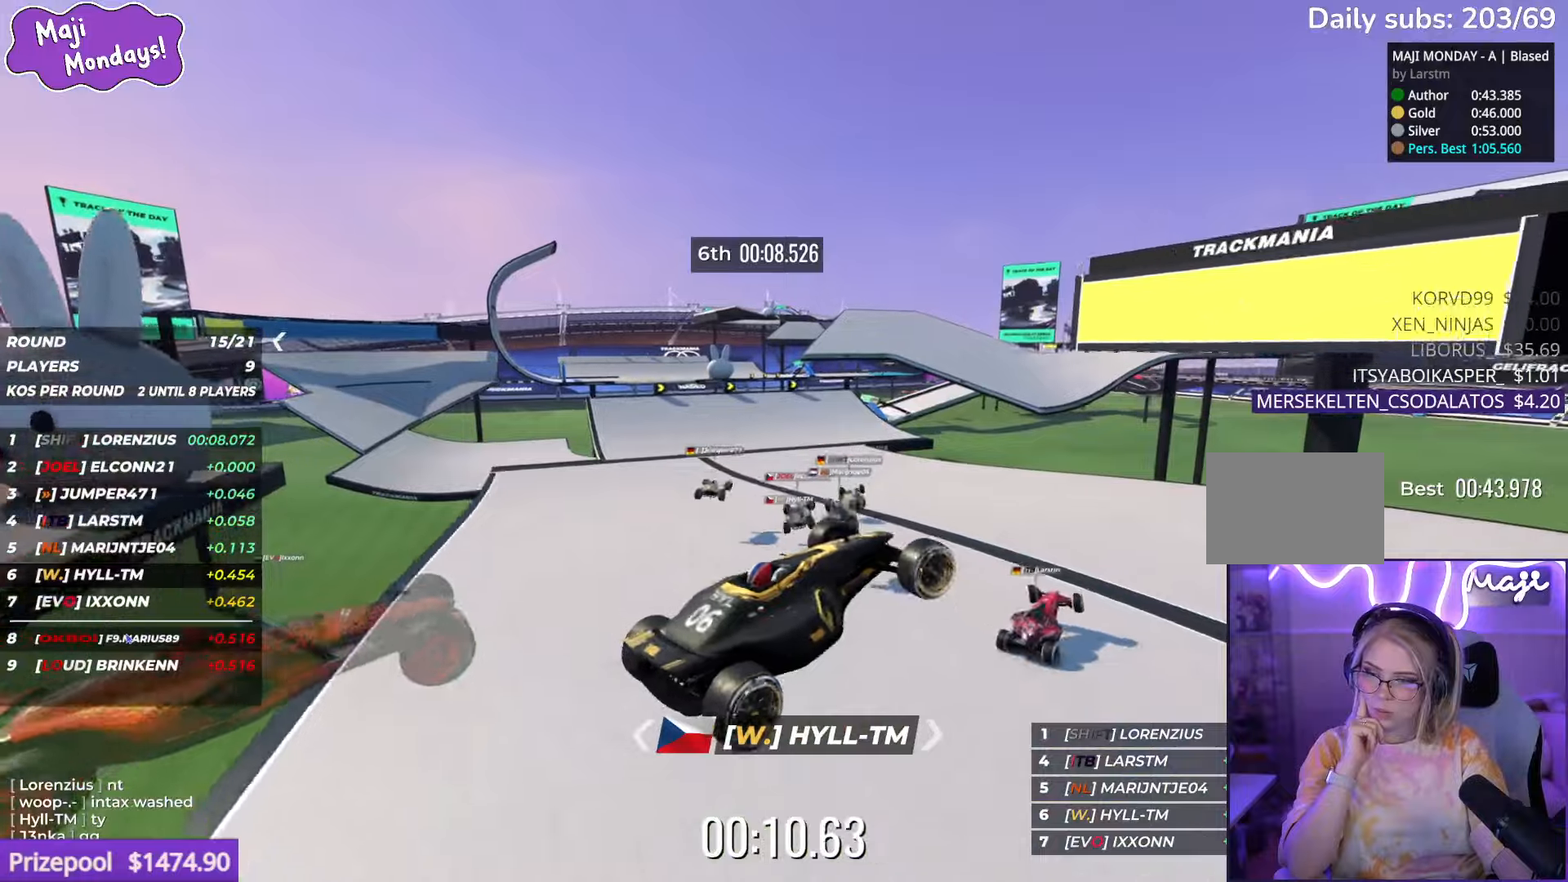
{"keys": ["right", "up"], "events": [[50, "right", "up"], [267, "right", "down"]]}